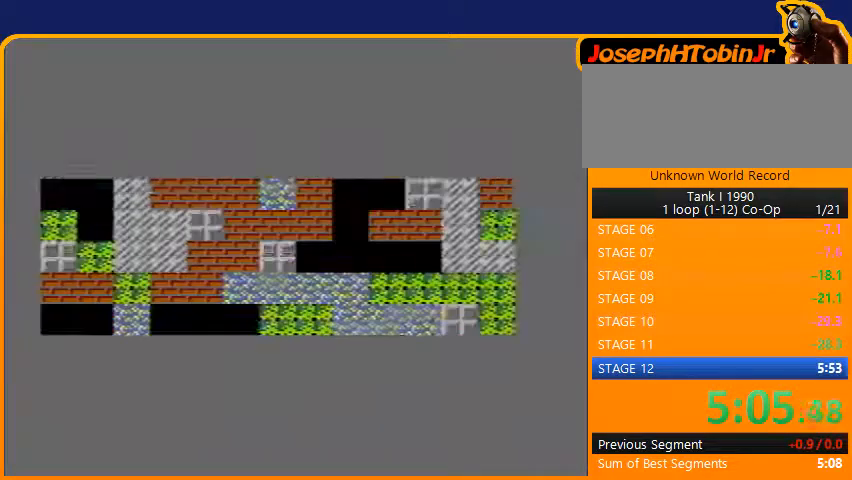
Gameplay with a controller (Nintendo layout); each line is a JSON object with the inputs held at the frame after it. "events" lists button and stick changes between this image and that frame as [ms after this image, input, new state], when the widget could be followed in between. Not read: L3 R3.
{"buttons": ["DPAD_UP"], "events": [[433, "DPAD_UP", "down"]]}
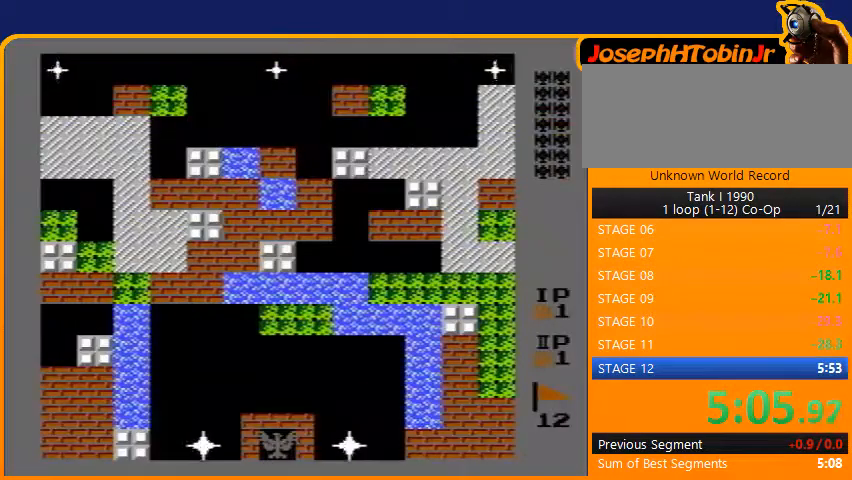
{"buttons": ["DPAD_UP"], "events": []}
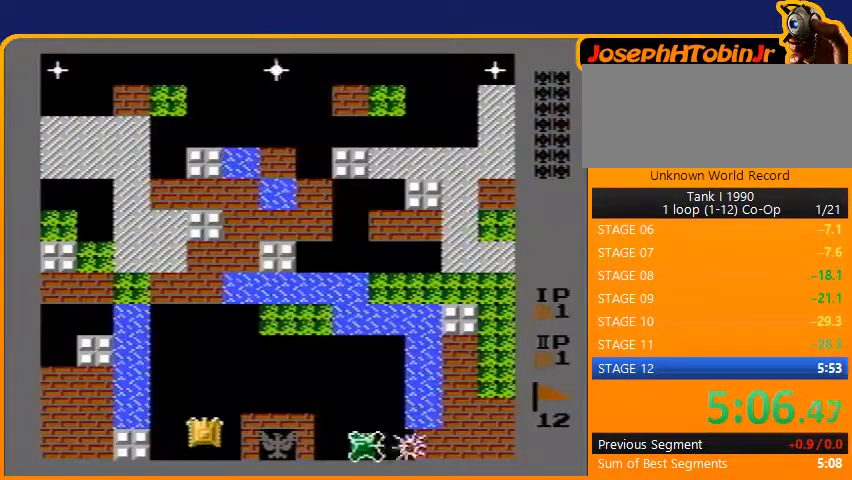
{"buttons": ["B", "DPAD_UP"], "events": [[33, "B", "down"]]}
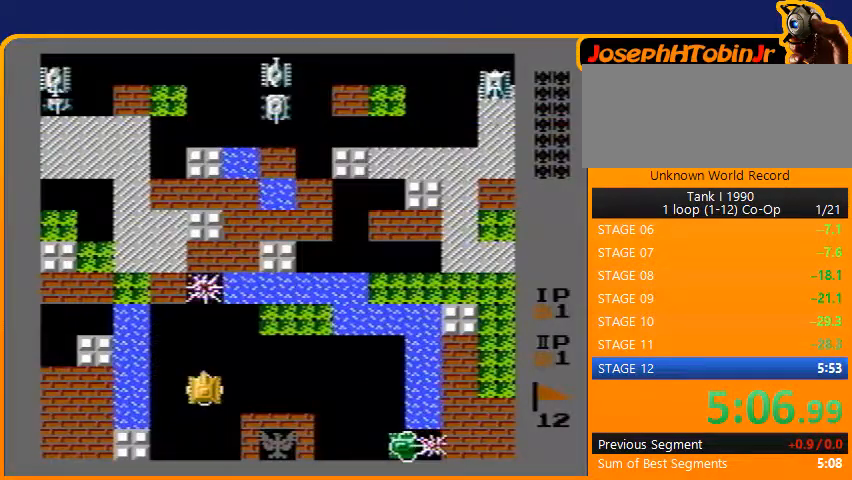
{"buttons": ["B", "DPAD_UP"], "events": []}
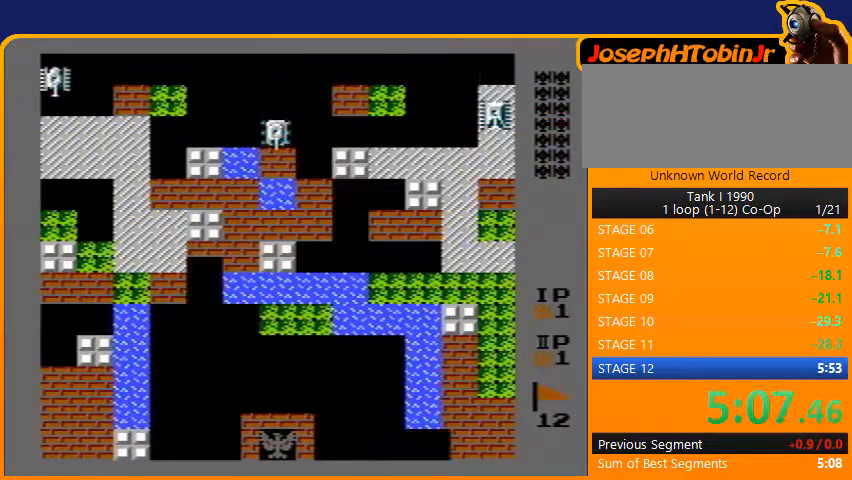
{"buttons": ["B", "DPAD_UP"], "events": []}
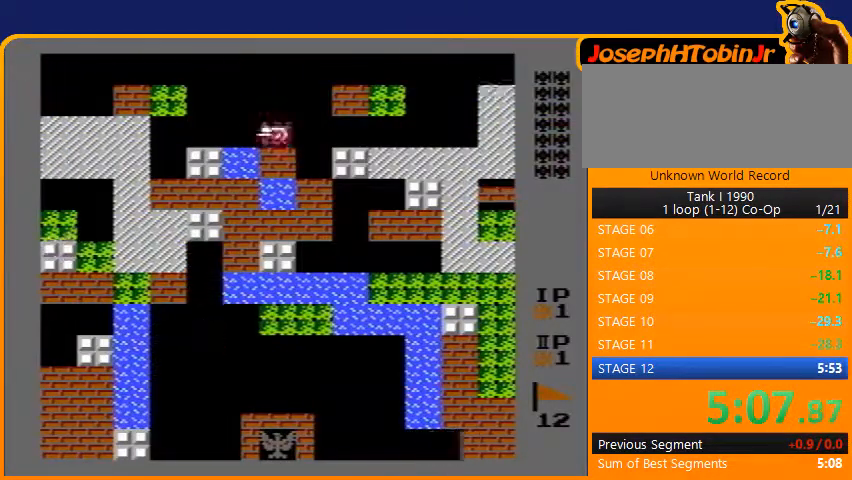
{"buttons": ["B", "DPAD_UP"], "events": [[133, "B", "up"], [400, "B", "down"]]}
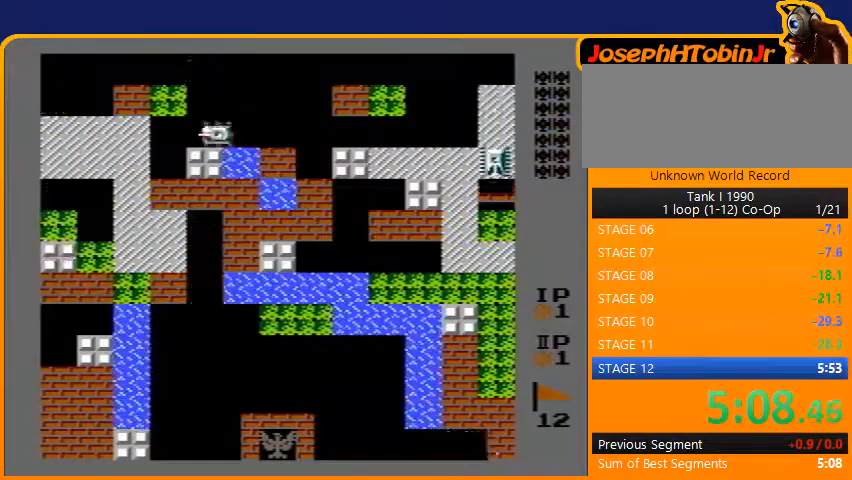
{"buttons": [], "events": [[433, "B", "up"], [433, "DPAD_UP", "up"]]}
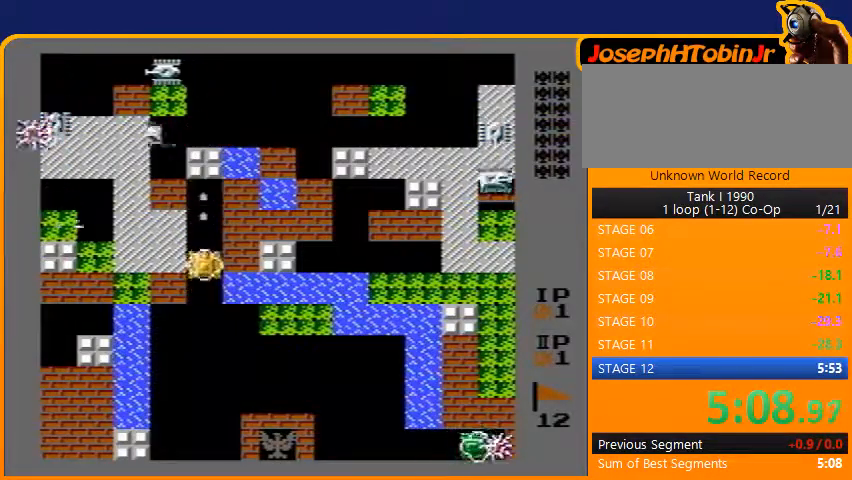
{"buttons": ["DPAD_LEFT"], "events": [[67, "DPAD_LEFT", "down"], [233, "B", "down"], [333, "B", "up"]]}
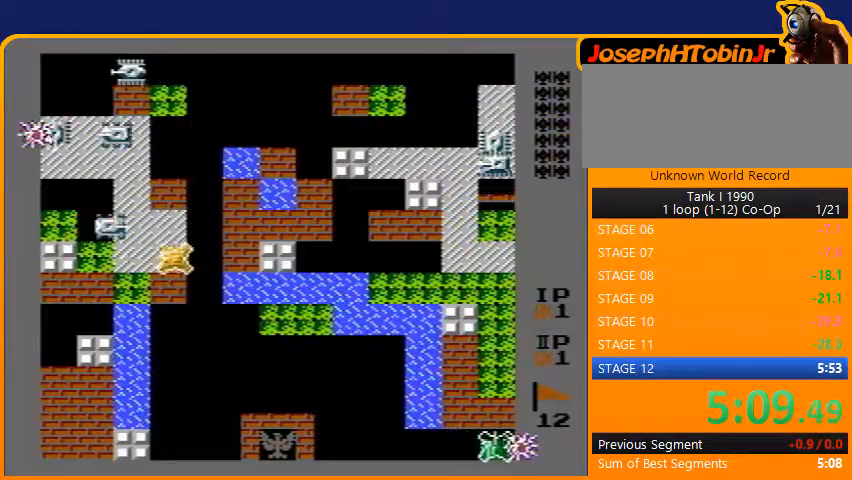
{"buttons": ["B", "DPAD_UP"], "events": [[133, "DPAD_LEFT", "up"], [133, "DPAD_UP", "down"], [267, "B", "down"], [300, "DPAD_UP", "up"], [500, "DPAD_UP", "down"]]}
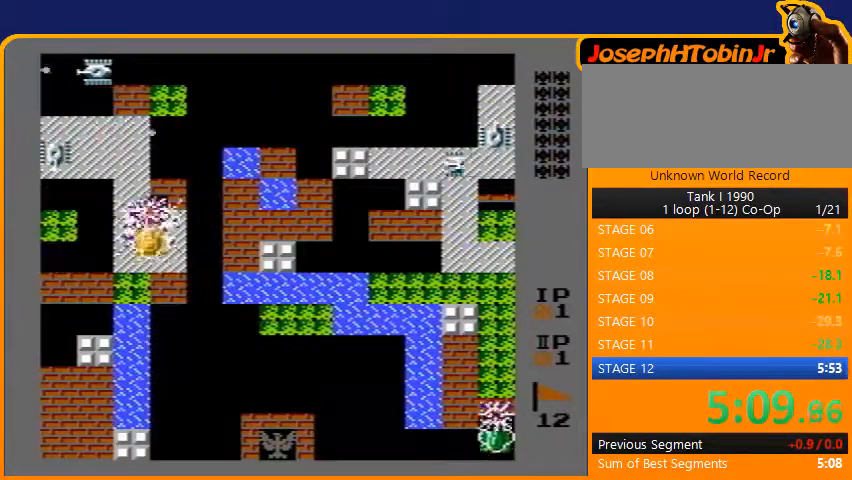
{"buttons": ["B"], "events": [[133, "B", "up"], [267, "B", "down"], [367, "DPAD_UP", "up"]]}
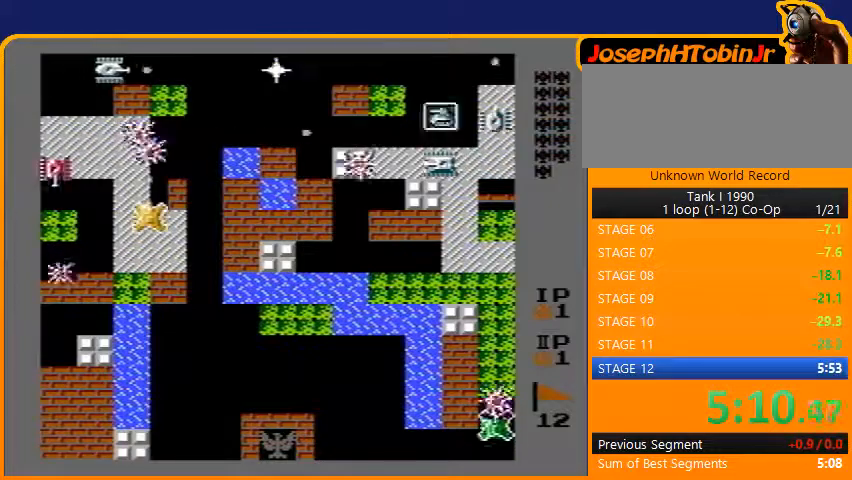
{"buttons": ["B", "DPAD_LEFT"], "events": [[67, "B", "up"], [67, "DPAD_DOWN", "down"], [167, "DPAD_LEFT", "down"], [200, "DPAD_DOWN", "up"], [267, "B", "down"]]}
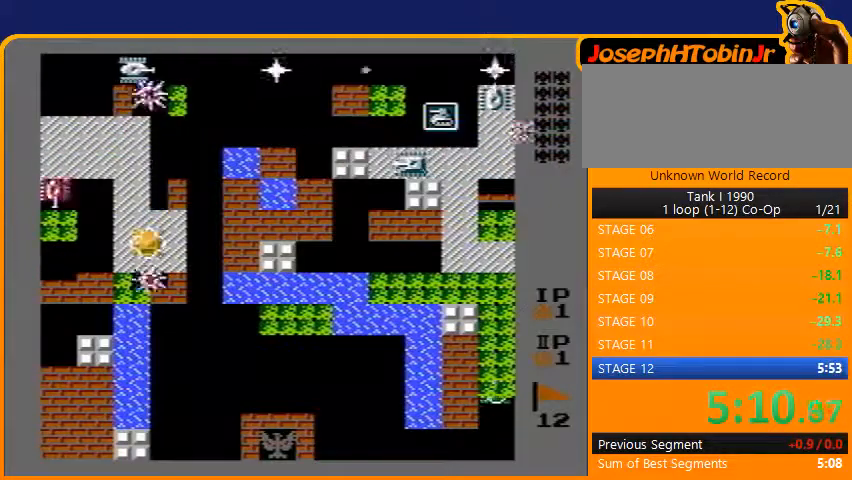
{"buttons": ["B"], "events": [[300, "B", "up"], [433, "B", "down"], [467, "DPAD_LEFT", "up"]]}
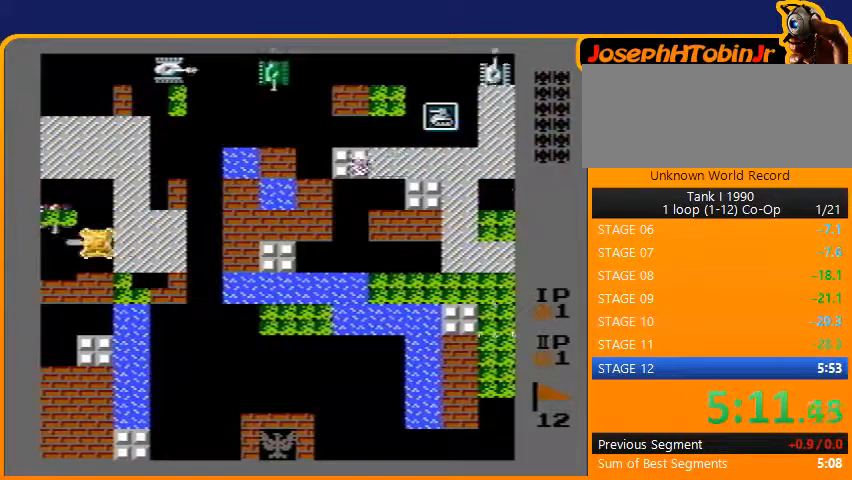
{"buttons": ["DPAD_UP"], "events": [[500, "B", "up"], [500, "DPAD_UP", "down"]]}
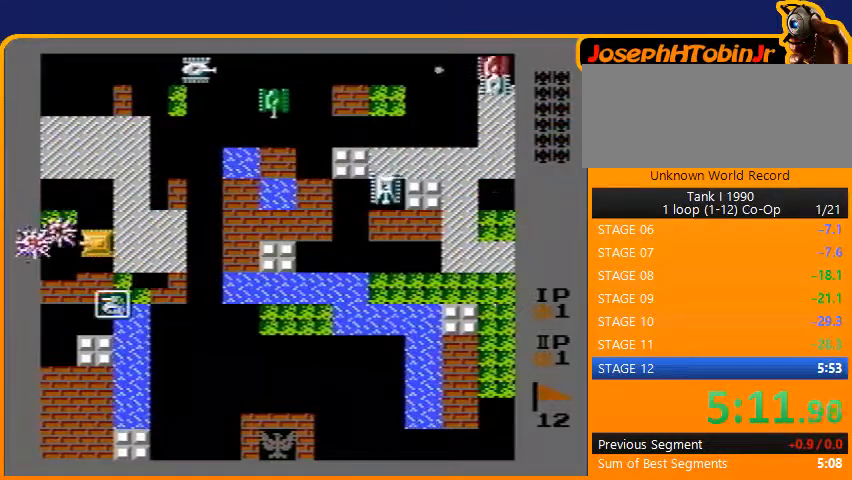
{"buttons": ["DPAD_UP"], "events": [[33, "DPAD_UP", "up"], [133, "DPAD_RIGHT", "down"], [400, "DPAD_RIGHT", "up"], [400, "DPAD_UP", "down"]]}
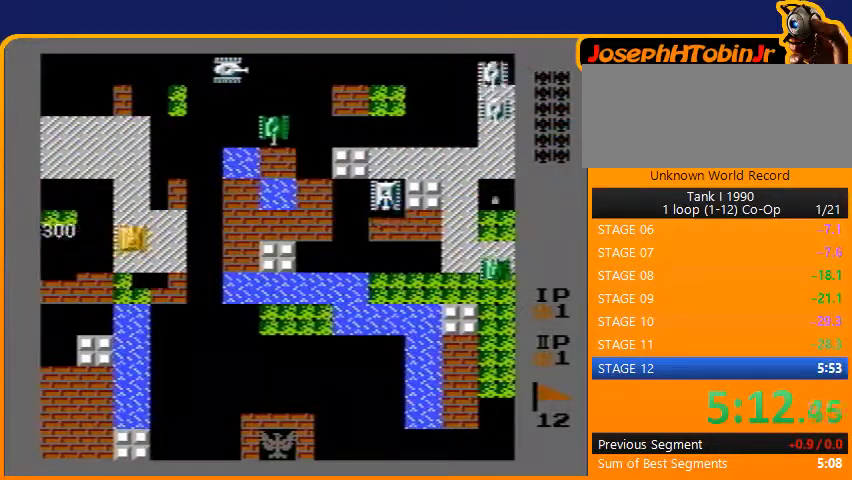
{"buttons": ["DPAD_UP"], "events": []}
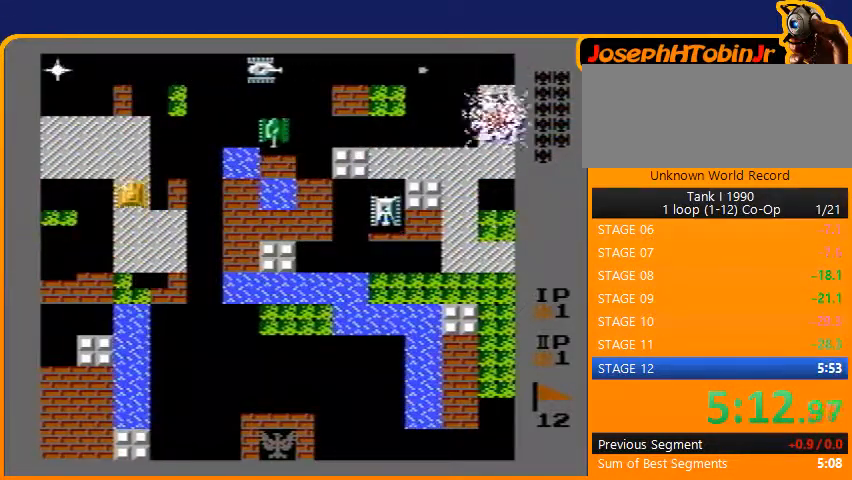
{"buttons": ["B", "DPAD_RIGHT"], "events": [[267, "DPAD_RIGHT", "down"], [267, "DPAD_UP", "up"], [333, "B", "down"]]}
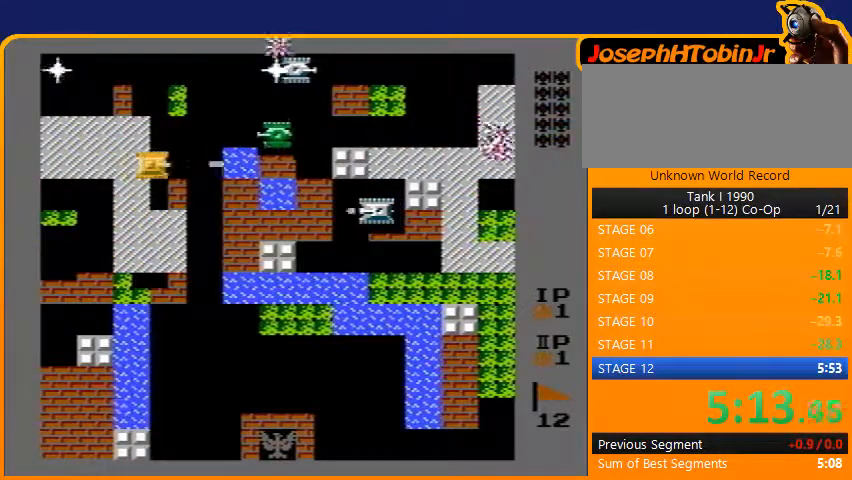
{"buttons": [], "events": [[300, "DPAD_RIGHT", "up"], [500, "B", "up"]]}
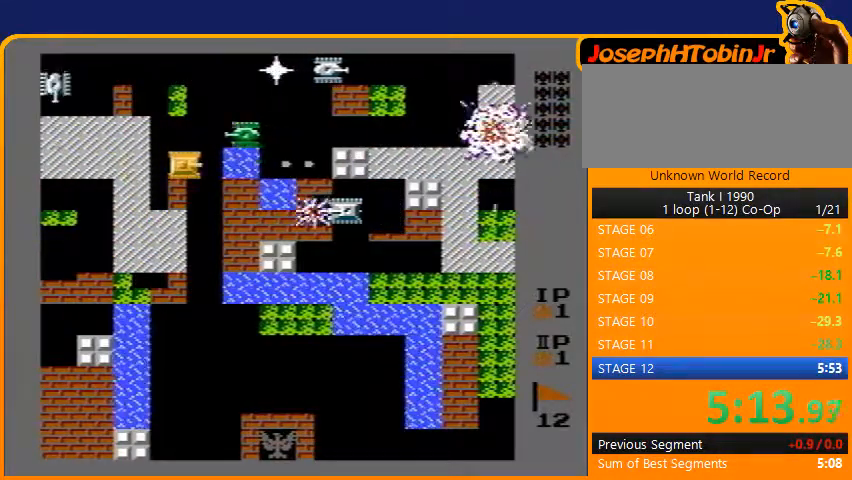
{"buttons": ["B"], "events": [[167, "DPAD_RIGHT", "down"], [433, "DPAD_RIGHT", "up"], [433, "DPAD_UP", "down"], [467, "B", "down"], [500, "DPAD_UP", "up"]]}
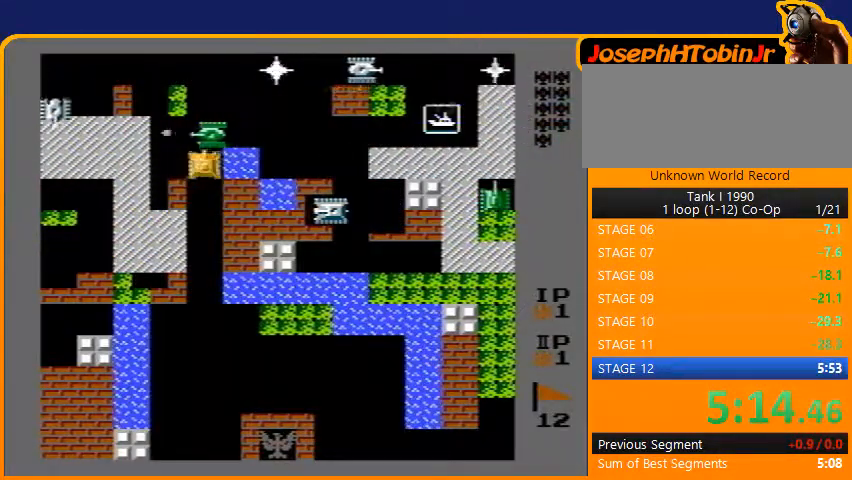
{"buttons": ["B"], "events": [[33, "DPAD_LEFT", "down"], [67, "B", "up"], [333, "B", "down"], [400, "DPAD_LEFT", "up"]]}
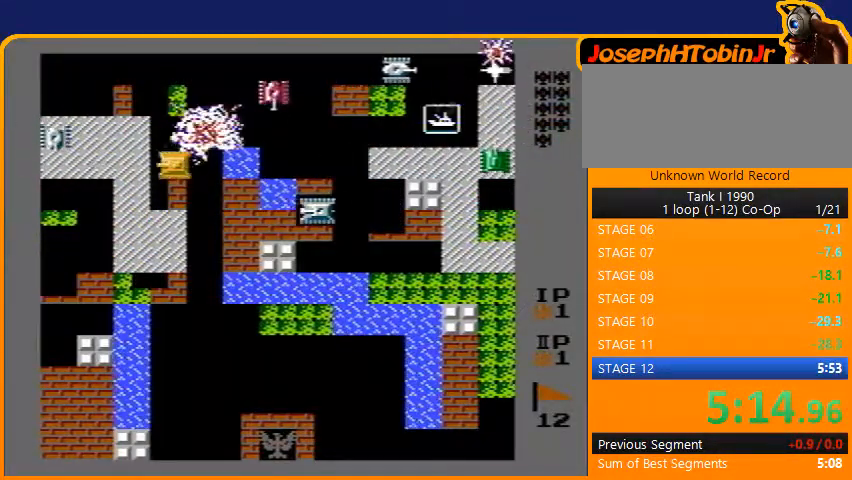
{"buttons": ["B", "DPAD_RIGHT"], "events": [[67, "B", "up"], [67, "DPAD_UP", "down"], [433, "DPAD_RIGHT", "down"], [433, "DPAD_UP", "up"], [467, "B", "down"]]}